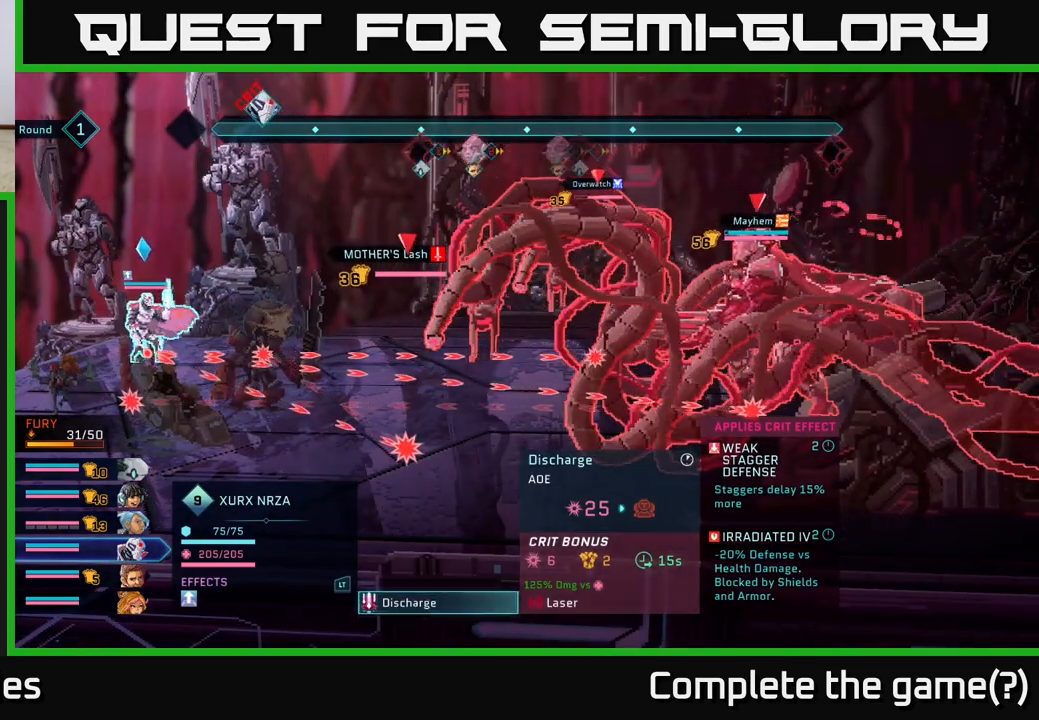
Gameplay with a controller (Xbox layout); each line is a JSON object with the inputs held at the frame after it. "events" lists button and stick changes between this image and that frame as [ms after this image, input, new state], when the widget could be followed in between.
{"buttons": [], "left_stick": "center", "right_stick": "center", "events": []}
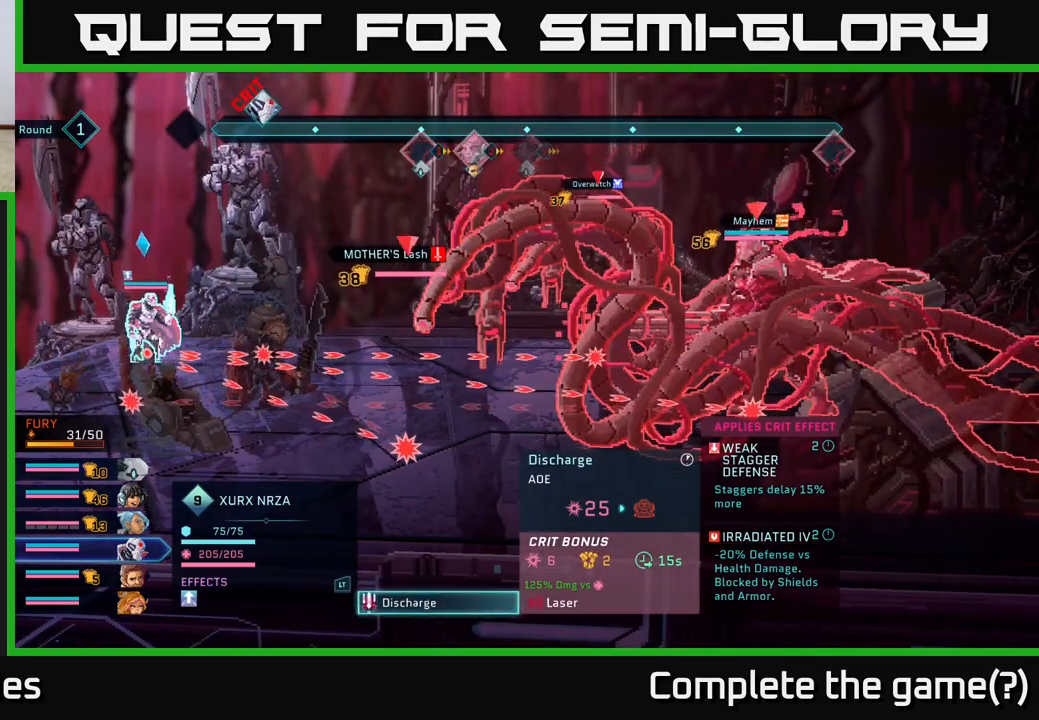
{"buttons": [], "left_stick": "center", "right_stick": "center", "events": []}
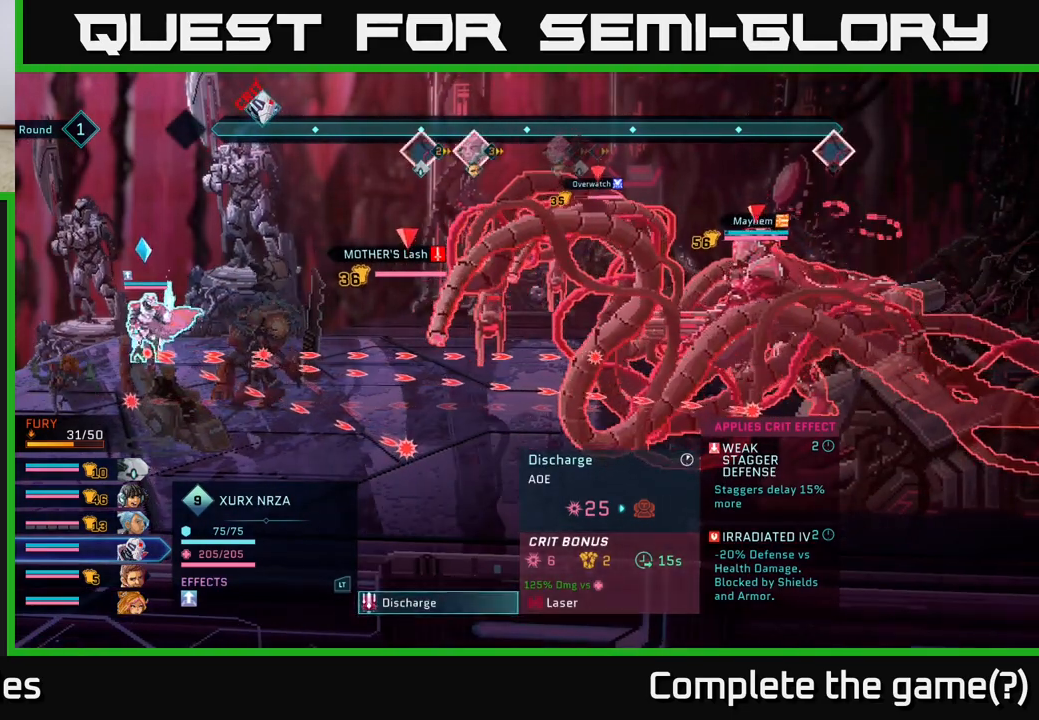
{"buttons": [], "left_stick": "center", "right_stick": "center", "events": []}
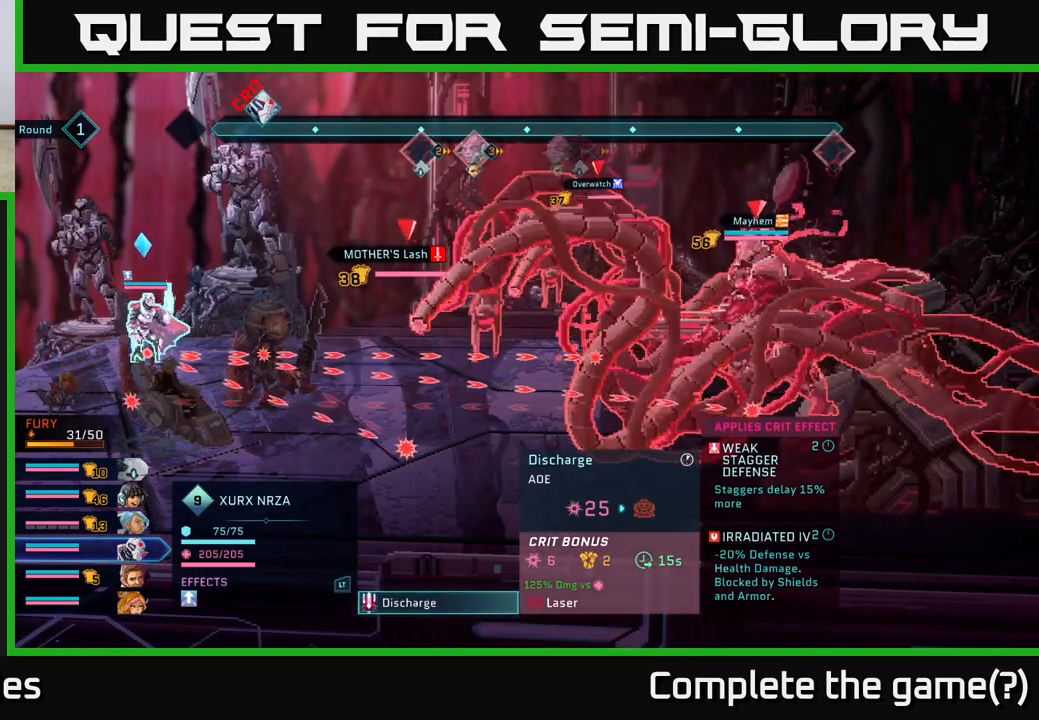
{"buttons": [], "left_stick": "center", "right_stick": "center", "events": []}
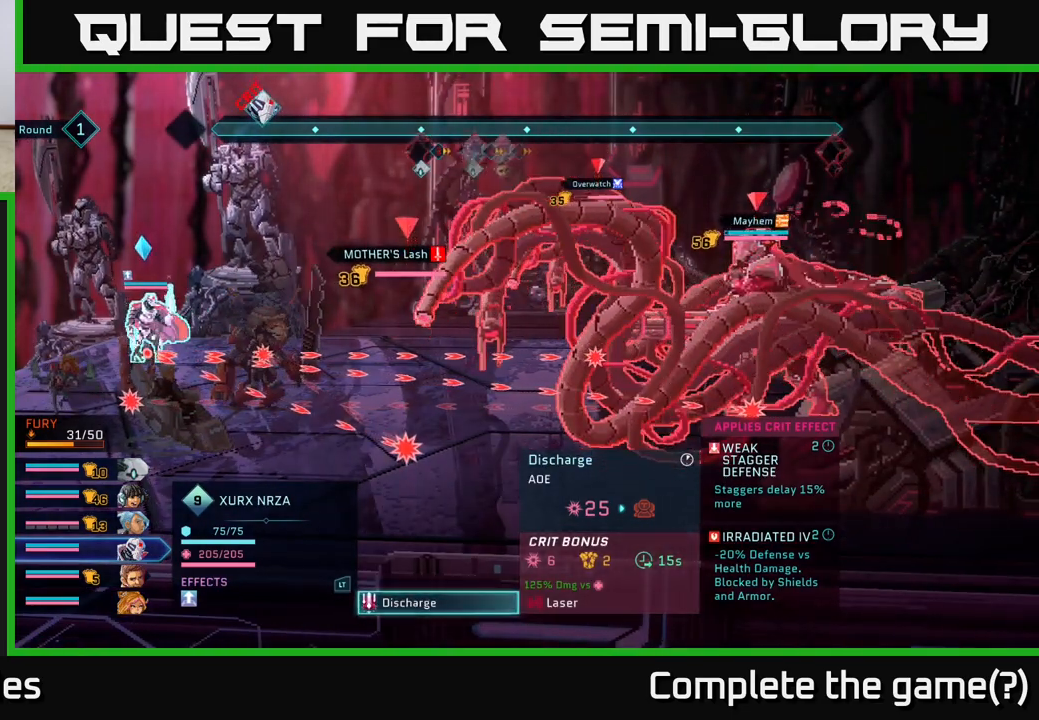
{"buttons": [], "left_stick": "center", "right_stick": "center", "events": [[367, "B", "down"], [483, "B", "up"]]}
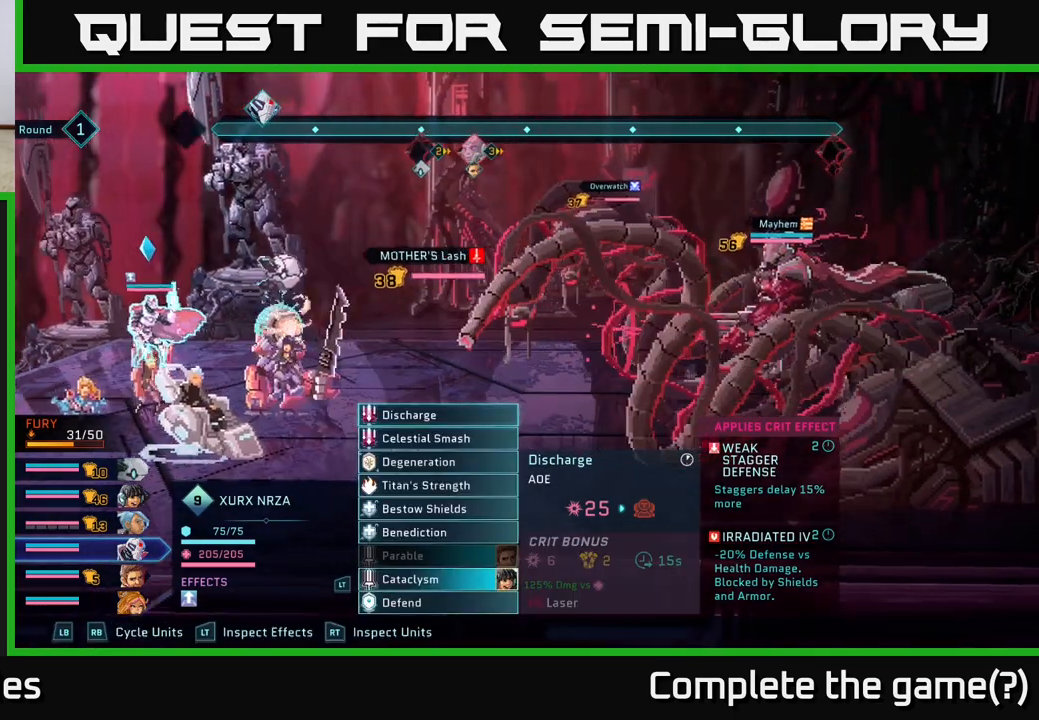
{"buttons": [], "left_stick": "center", "right_stick": "center", "events": []}
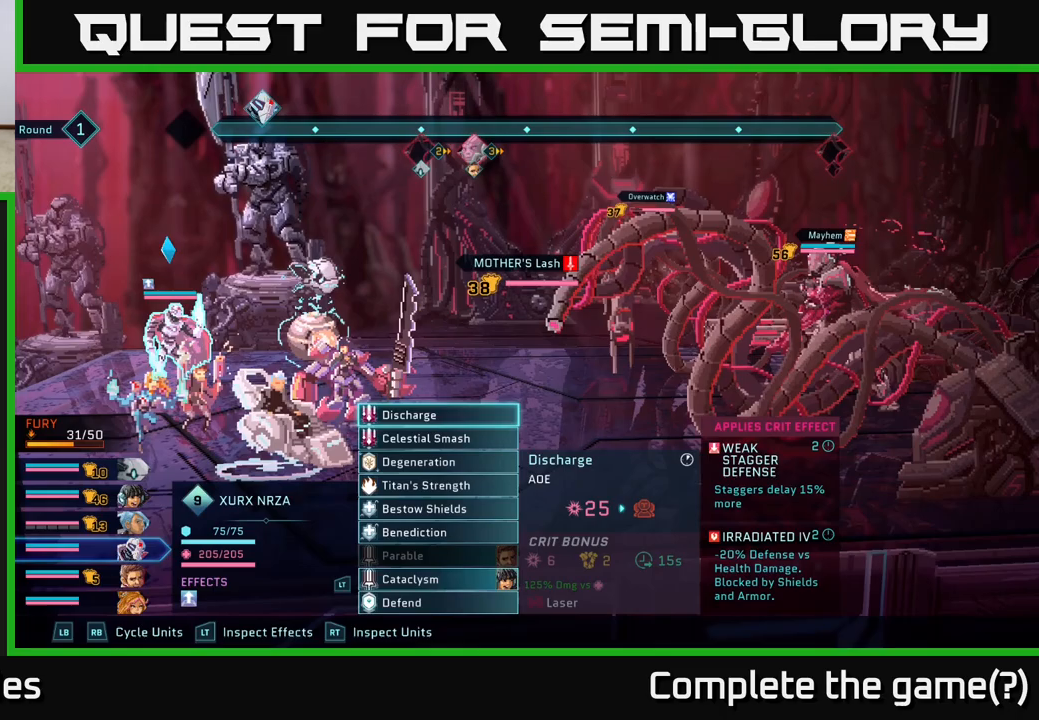
{"buttons": [], "left_stick": "center", "right_stick": "center", "events": []}
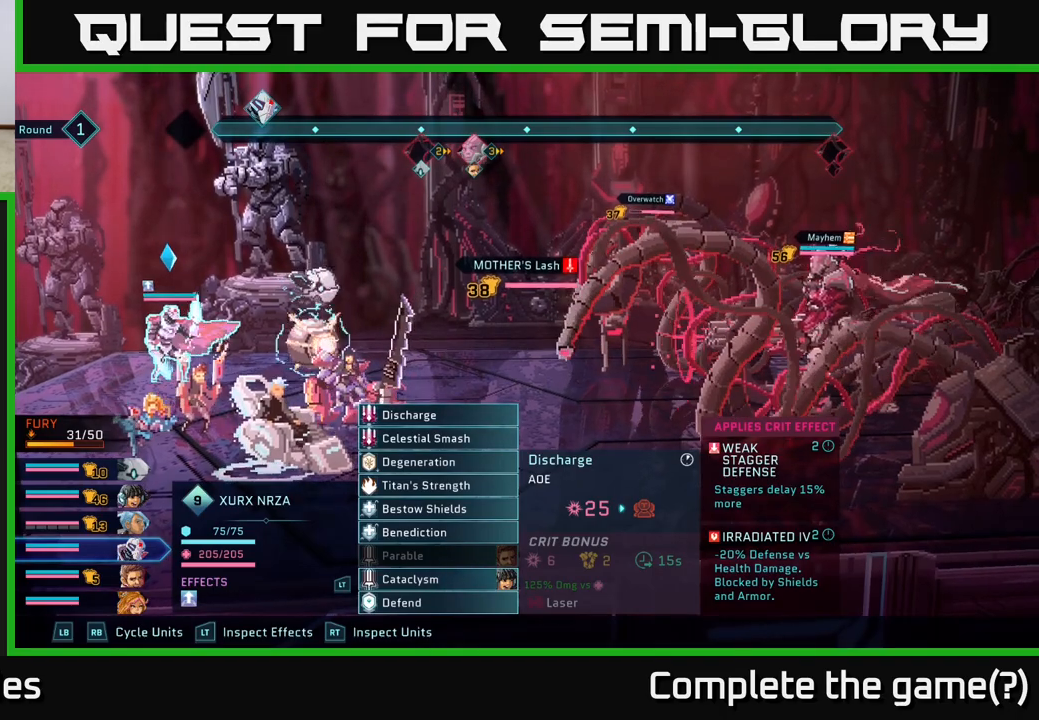
{"buttons": [], "left_stick": "center", "right_stick": "center", "events": []}
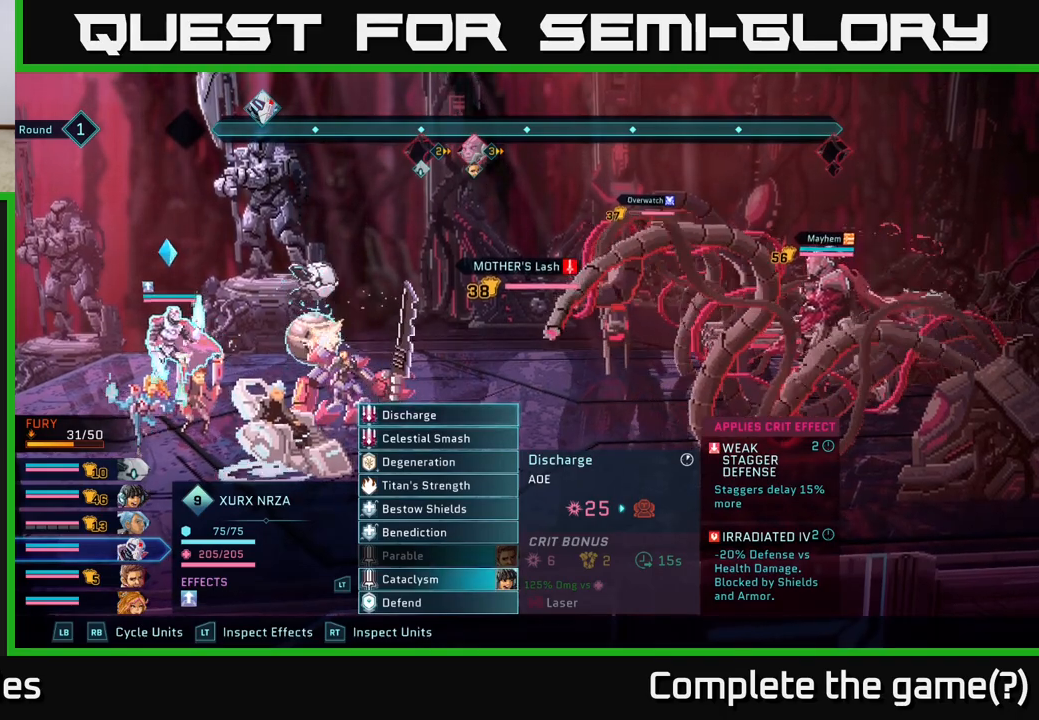
{"buttons": [], "left_stick": "center", "right_stick": "center", "events": []}
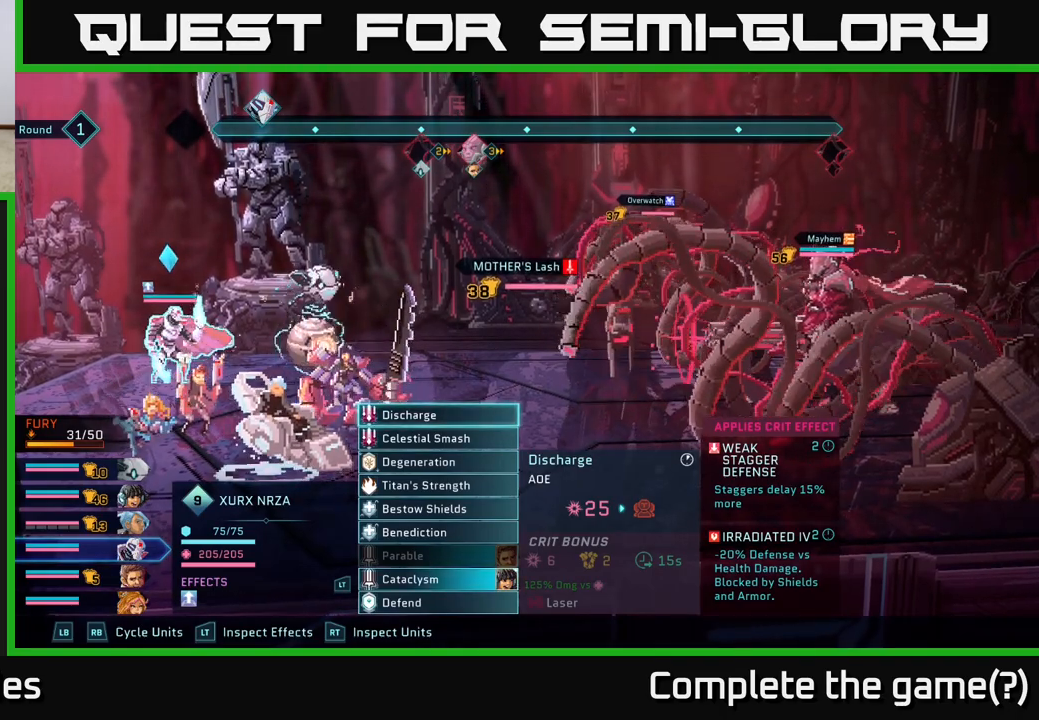
{"buttons": [], "left_stick": "down", "right_stick": "center", "events": [[433, "left_stick", "down"]]}
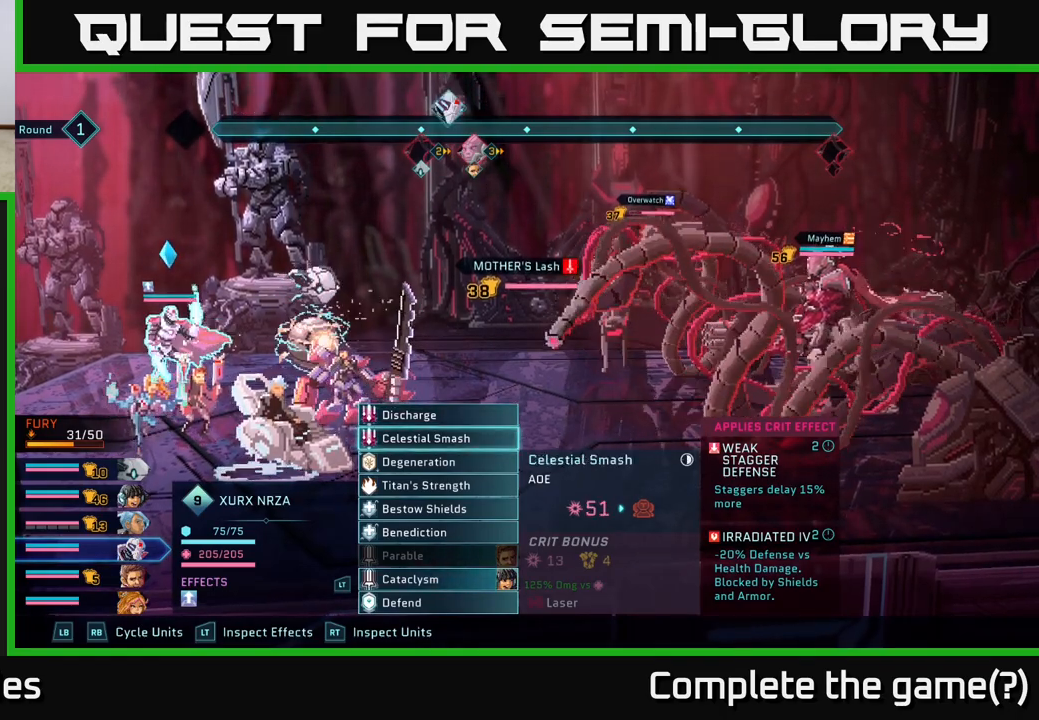
{"buttons": [], "left_stick": "center", "right_stick": "center", "events": [[150, "left_stick", "center"], [267, "left_stick", "down"], [450, "left_stick", "center"]]}
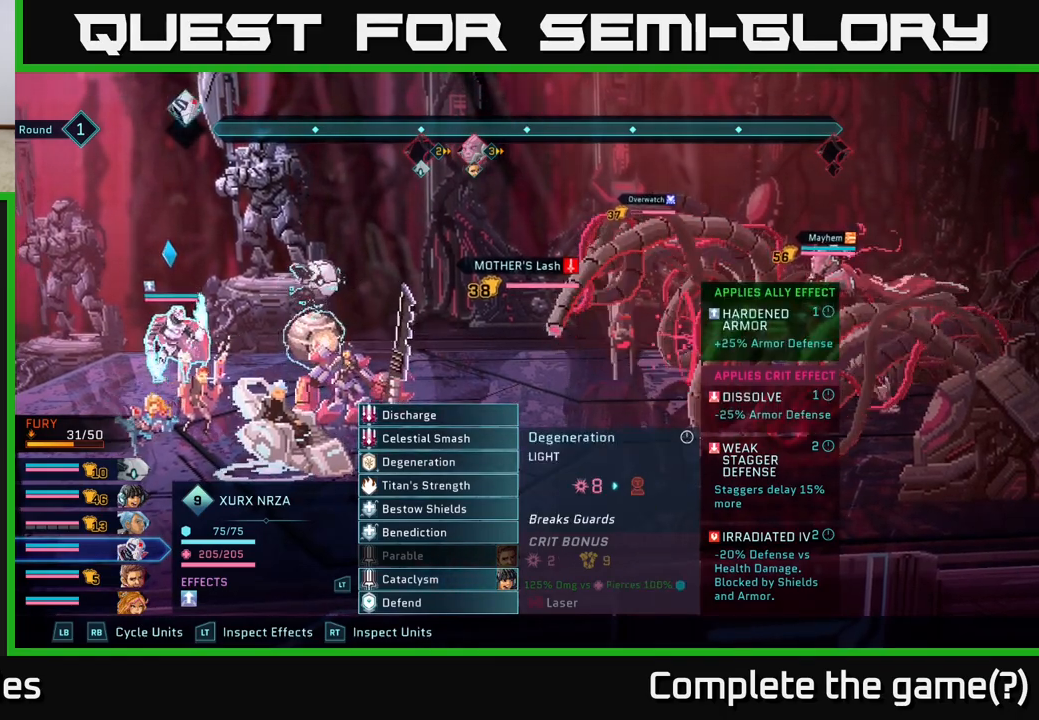
{"buttons": [], "left_stick": "center", "right_stick": "center", "events": []}
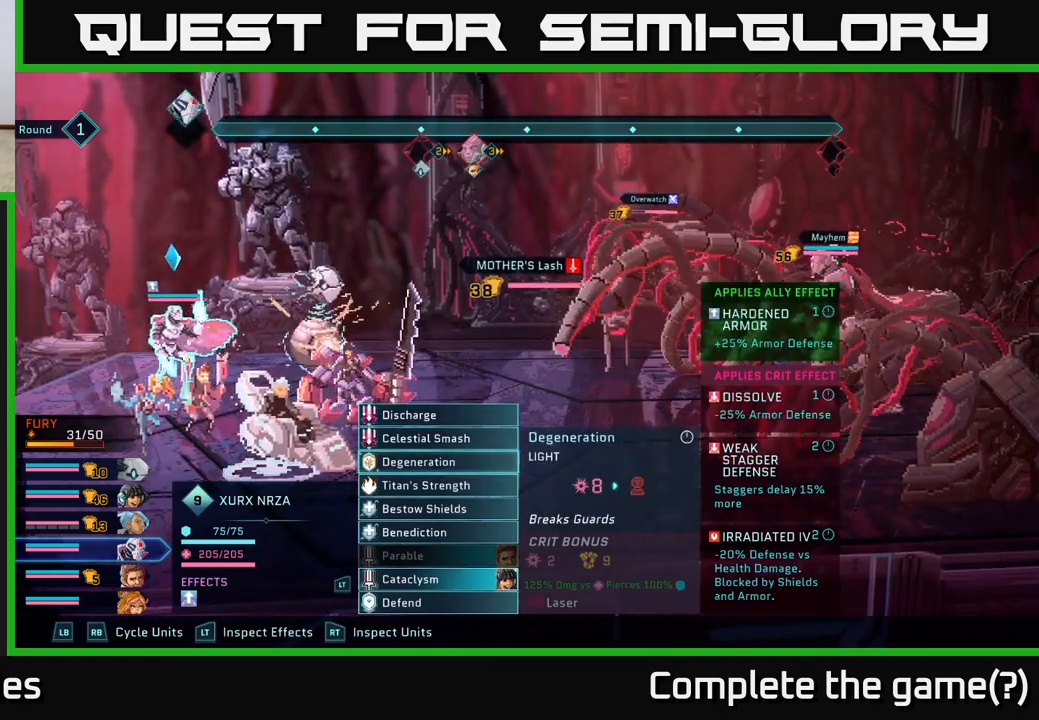
{"buttons": [], "left_stick": "center", "right_stick": "center", "events": []}
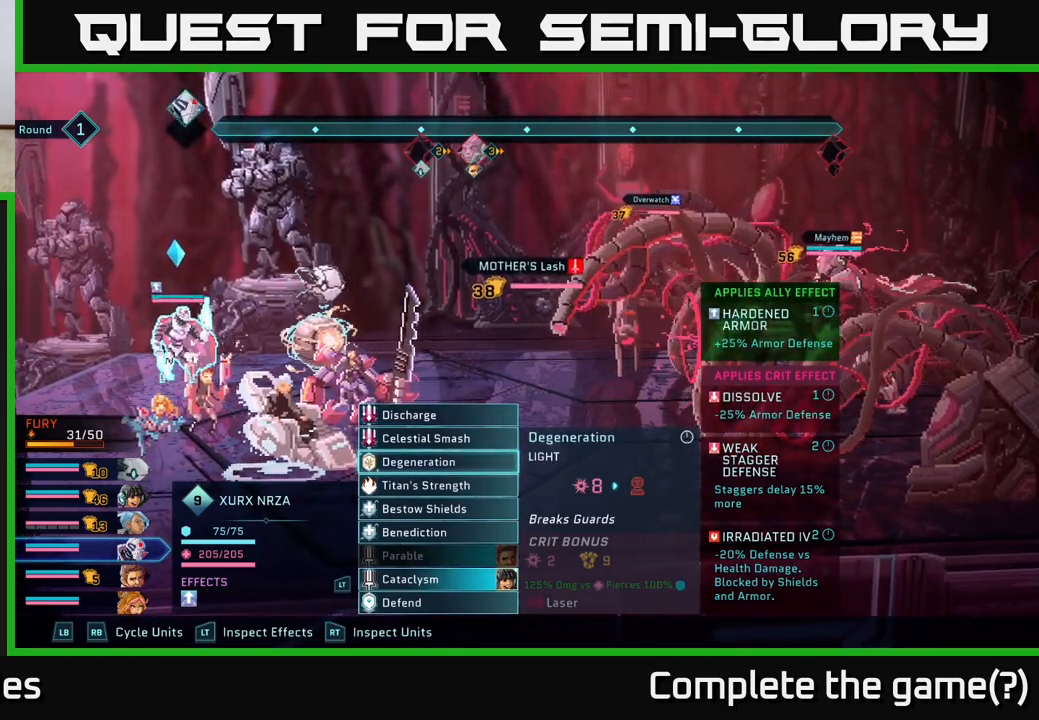
{"buttons": [], "left_stick": "center", "right_stick": "center", "events": []}
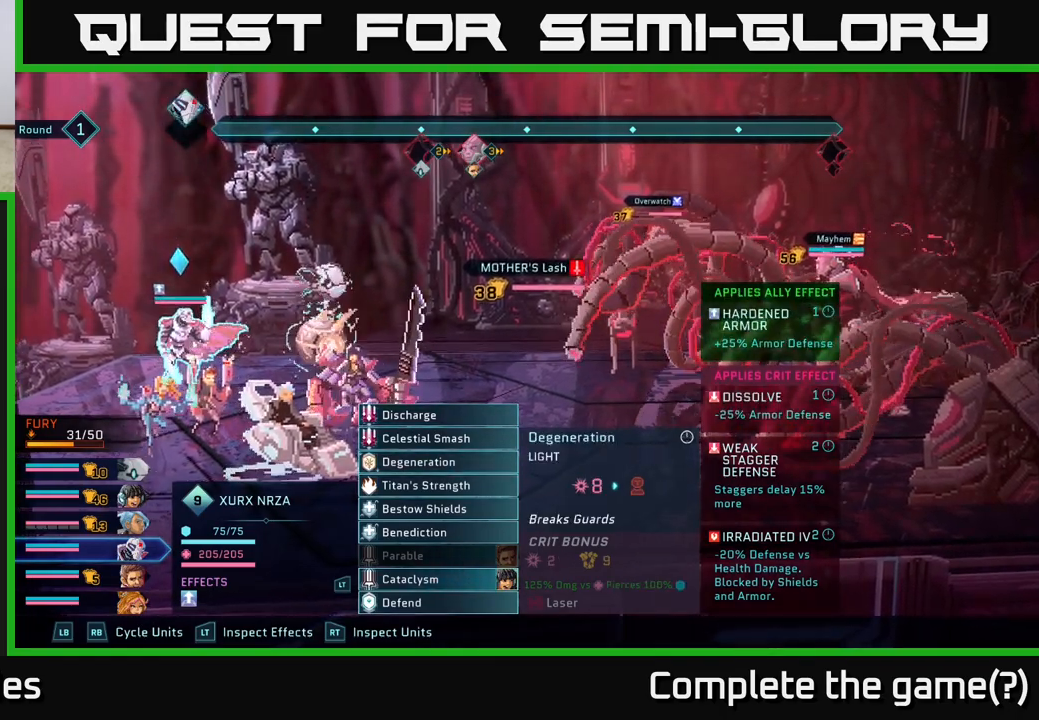
{"buttons": [], "left_stick": "center", "right_stick": "center", "events": []}
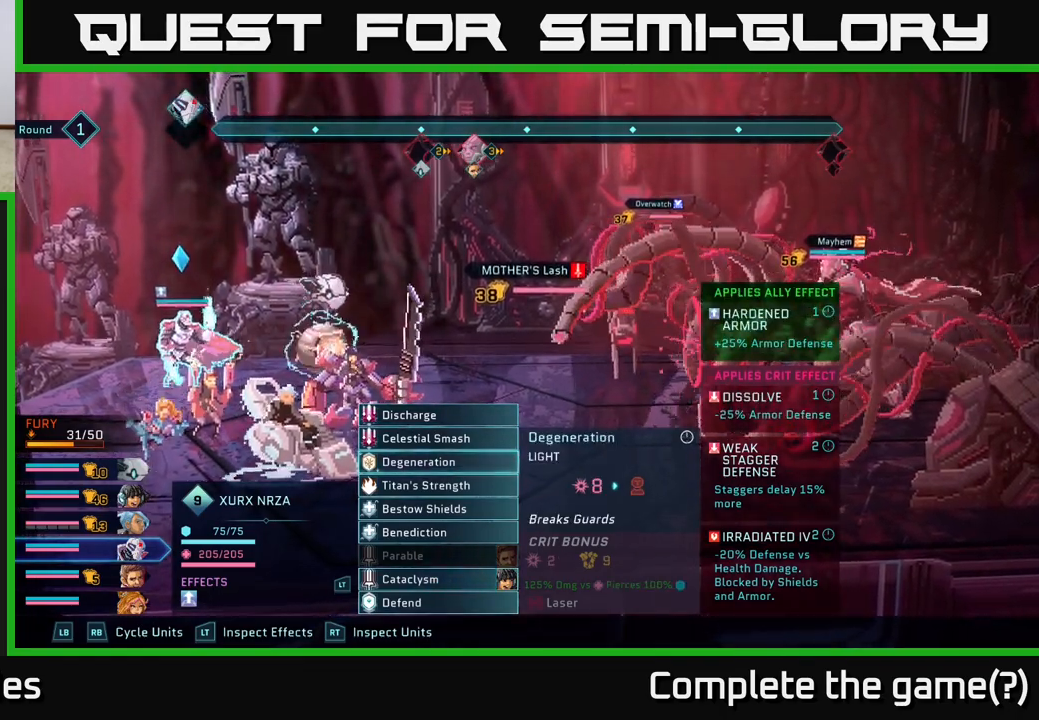
{"buttons": [], "left_stick": "center", "right_stick": "center", "events": []}
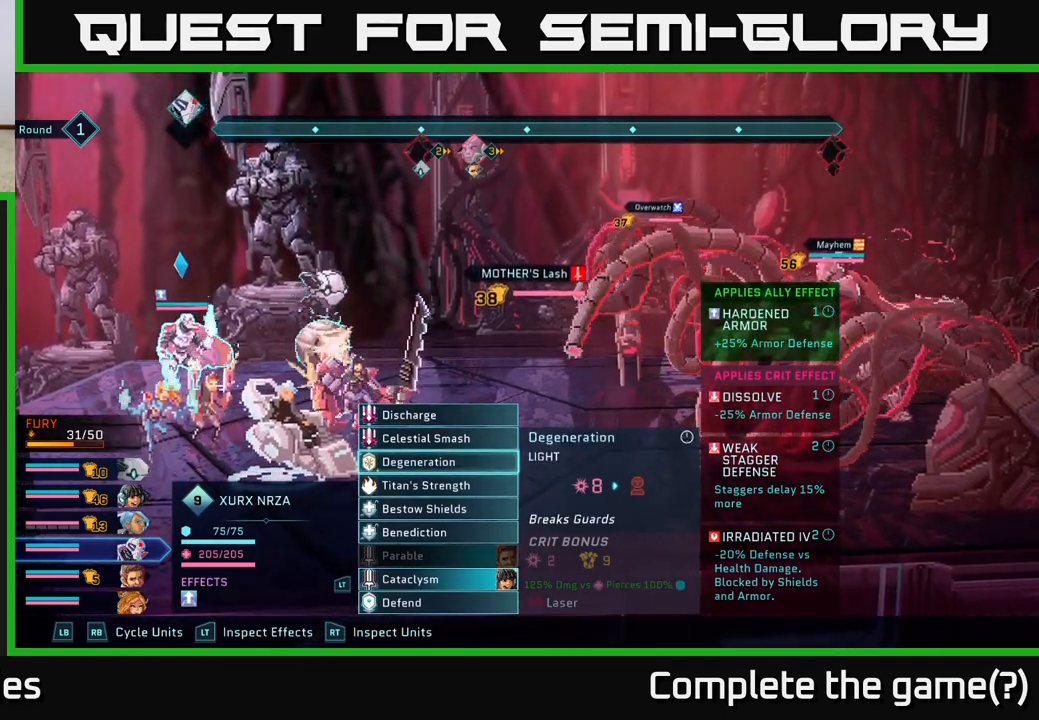
{"buttons": [], "left_stick": "center", "right_stick": "center", "events": [[150, "R1", "down"], [283, "R1", "up"]]}
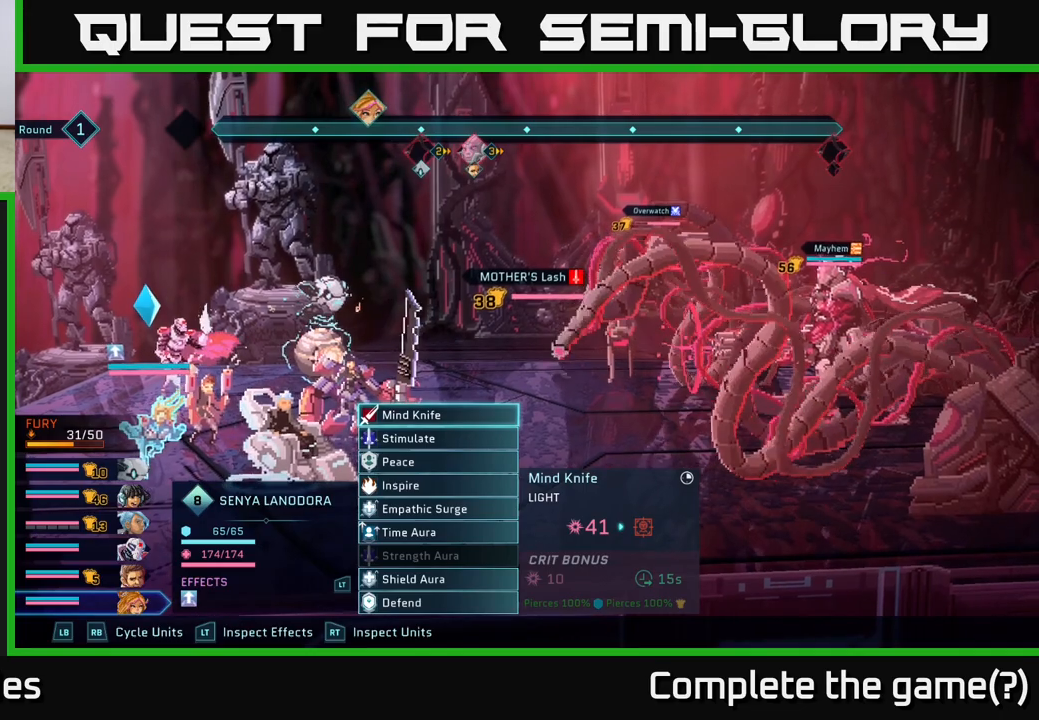
{"buttons": [], "left_stick": "center", "right_stick": "center", "events": []}
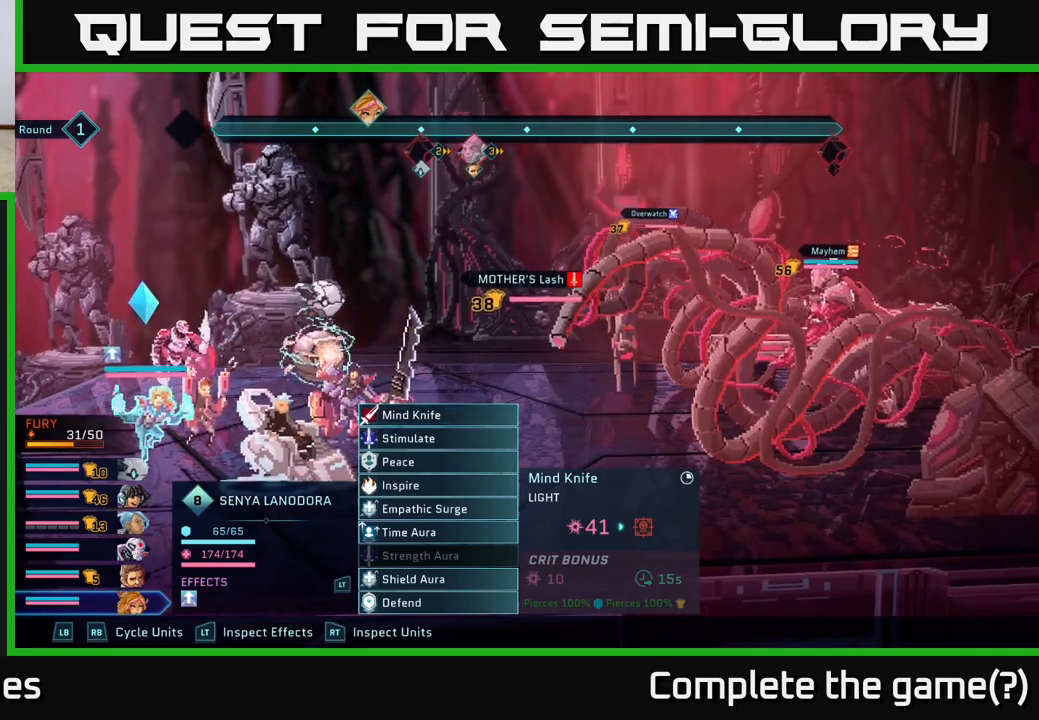
{"buttons": [], "left_stick": "center", "right_stick": "center", "events": []}
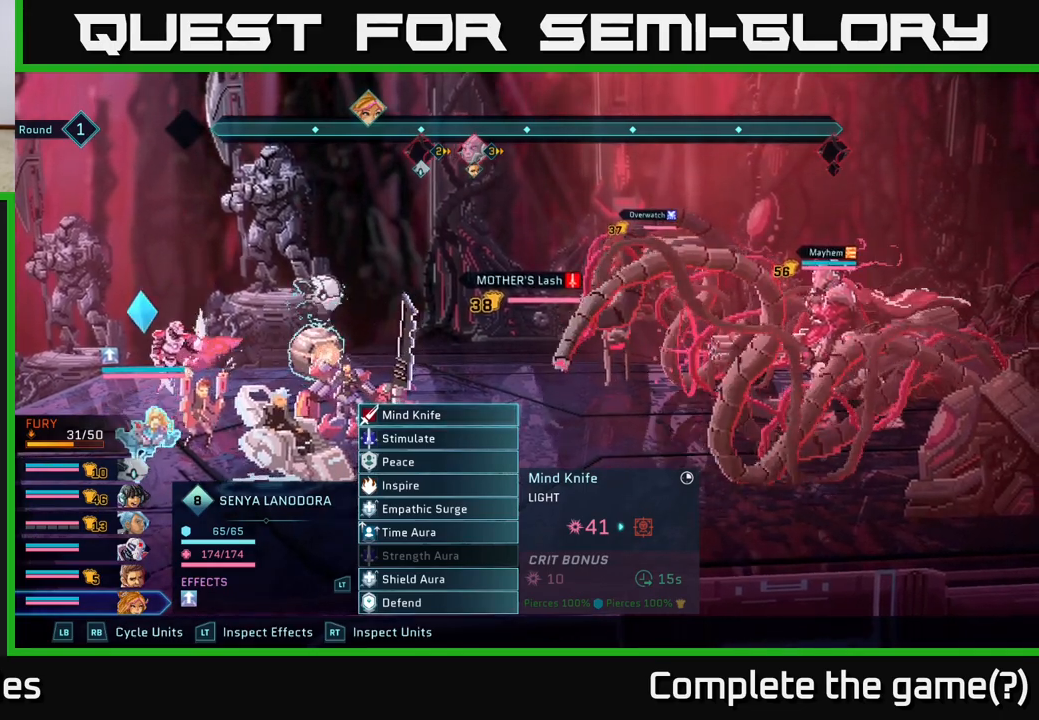
{"buttons": ["R1"], "left_stick": "center", "right_stick": "center", "events": [[483, "R1", "down"]]}
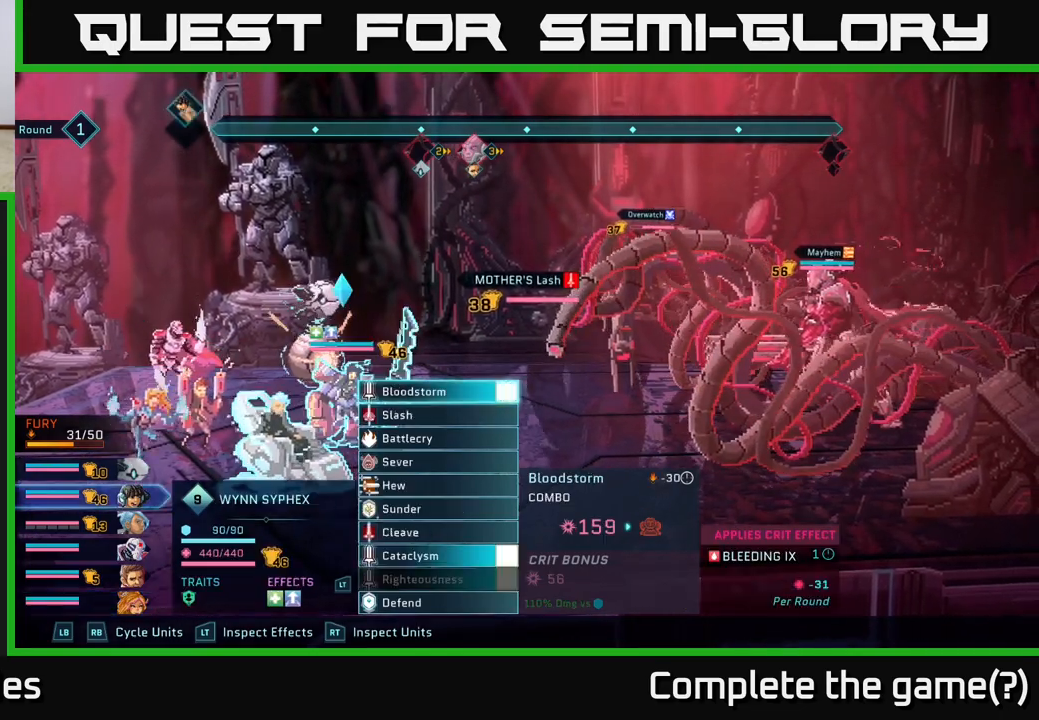
{"buttons": [], "left_stick": "center", "right_stick": "center", "events": [[133, "R1", "up"]]}
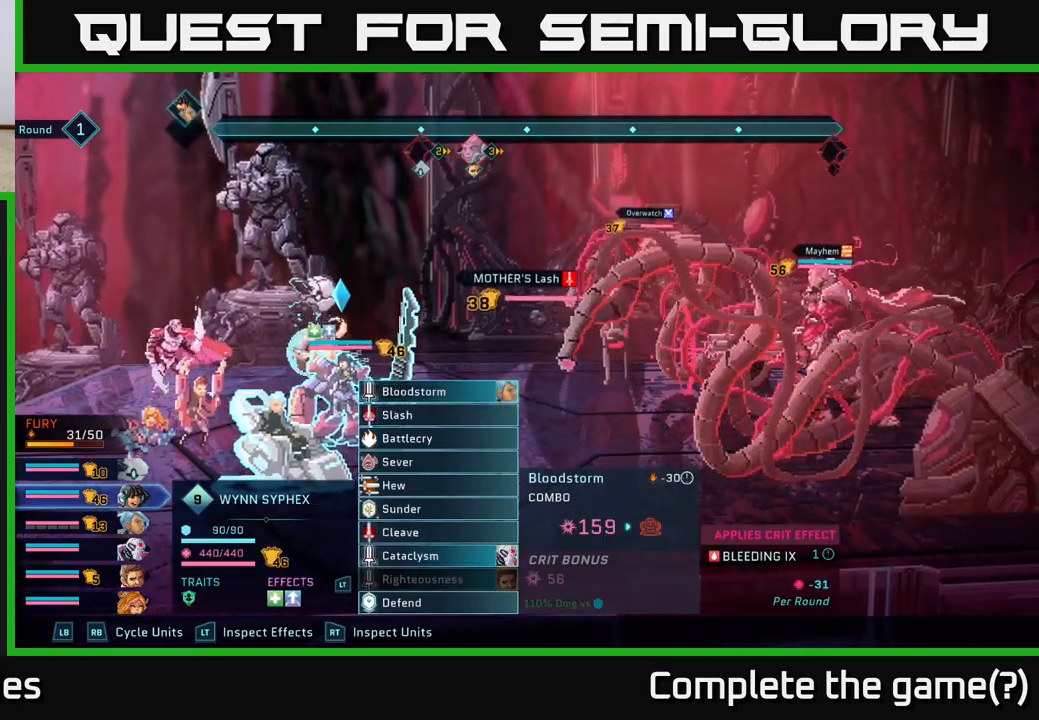
{"buttons": [], "left_stick": "center", "right_stick": "center", "events": []}
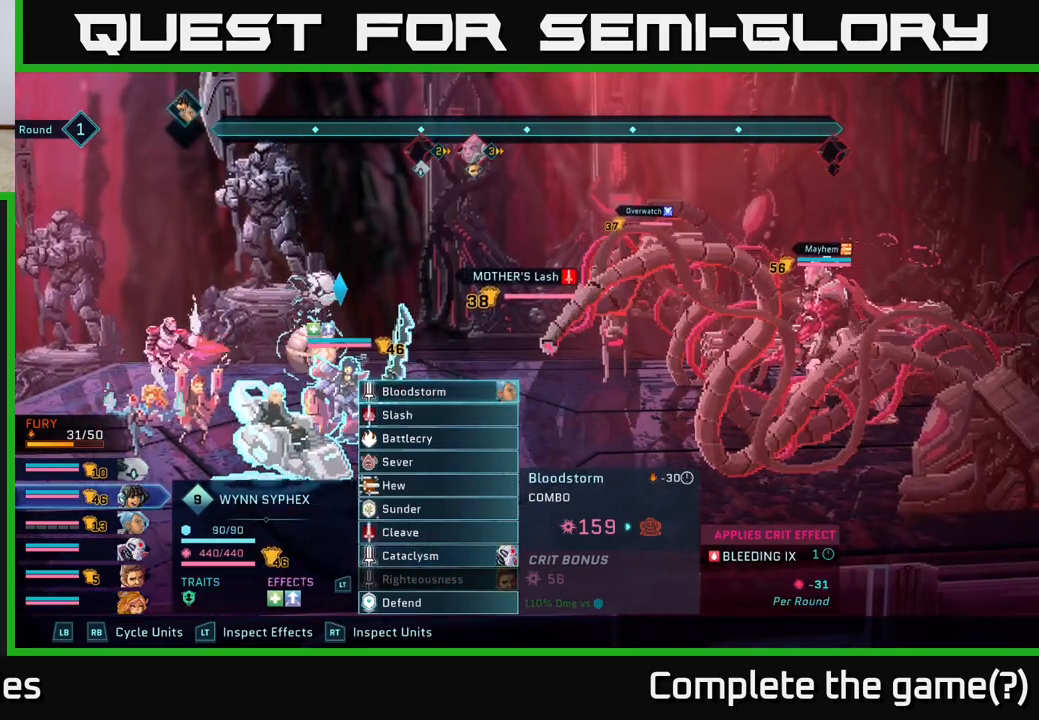
{"buttons": [], "left_stick": "down", "right_stick": "center", "events": [[200, "left_stick", "down"], [400, "left_stick", "center"], [500, "left_stick", "down"]]}
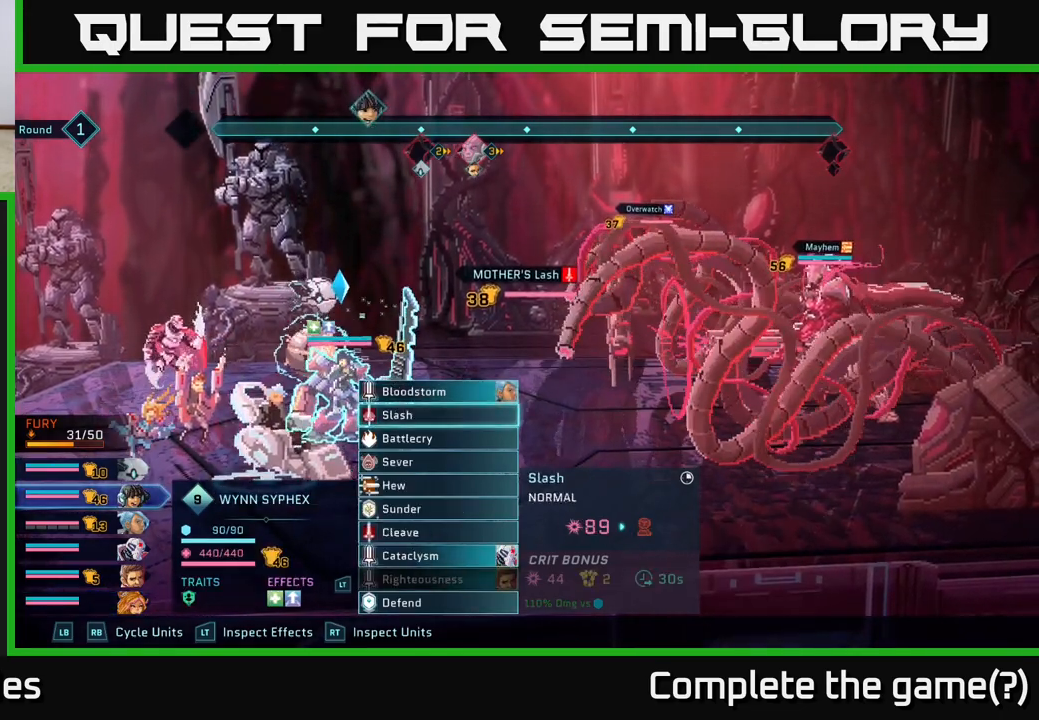
{"buttons": [], "left_stick": "center", "right_stick": "center", "events": [[167, "left_stick", "center"], [267, "left_stick", "down"], [433, "left_stick", "center"]]}
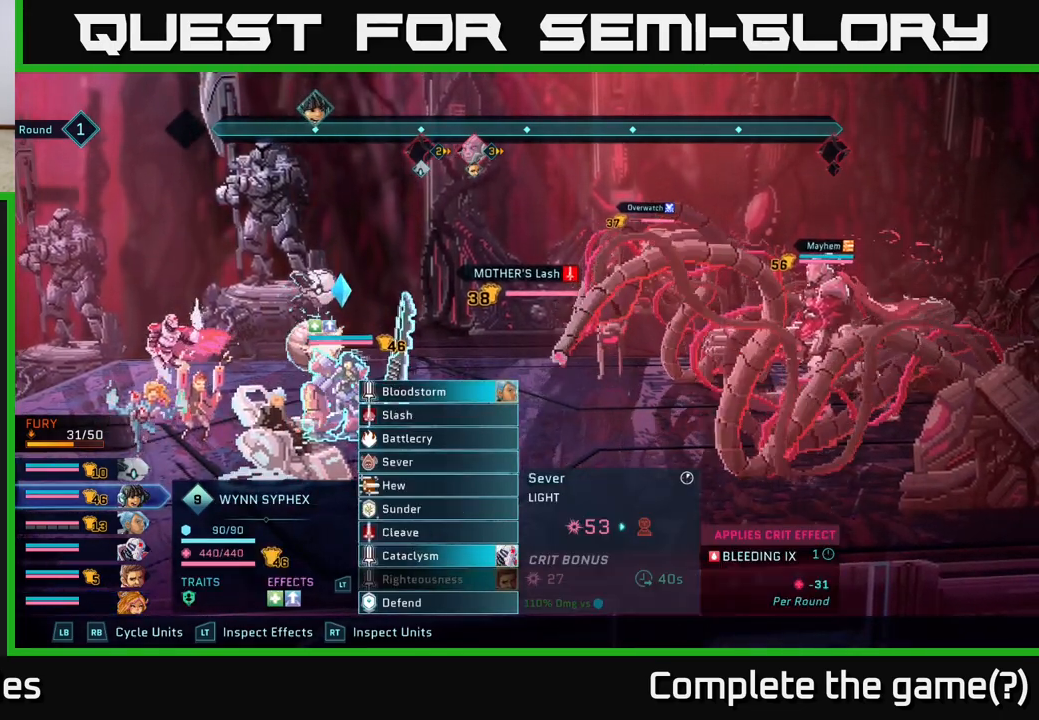
{"buttons": [], "left_stick": "center", "right_stick": "center", "events": [[233, "left_stick", "down"], [433, "left_stick", "center"]]}
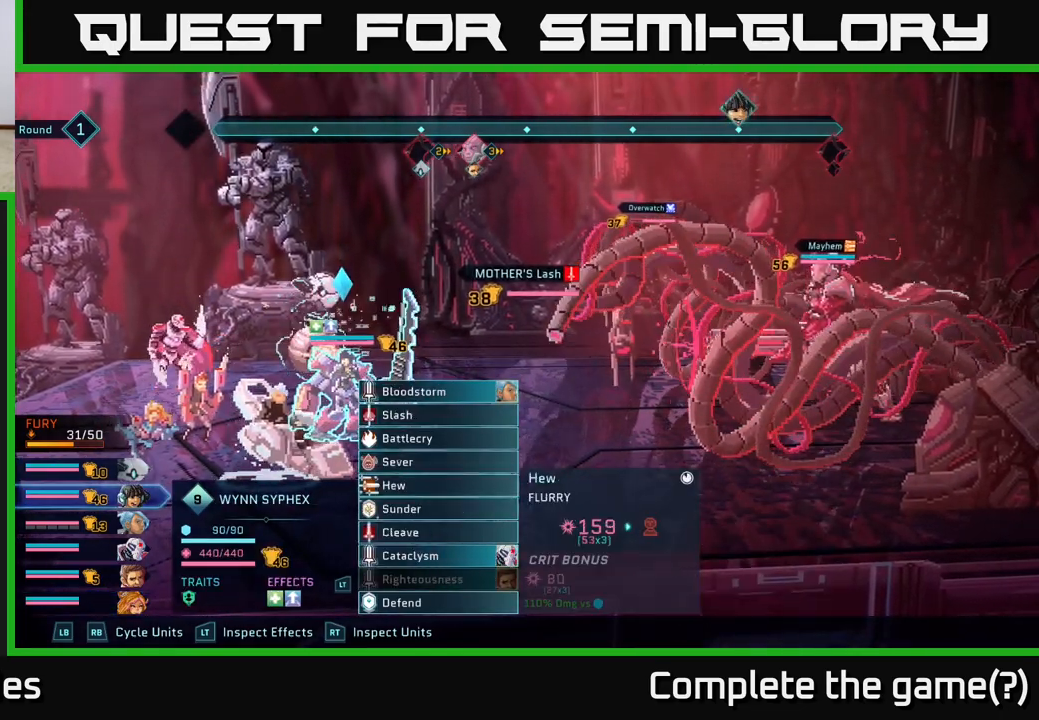
{"buttons": [], "left_stick": "center", "right_stick": "center", "events": [[217, "left_stick", "up"], [400, "left_stick", "center"]]}
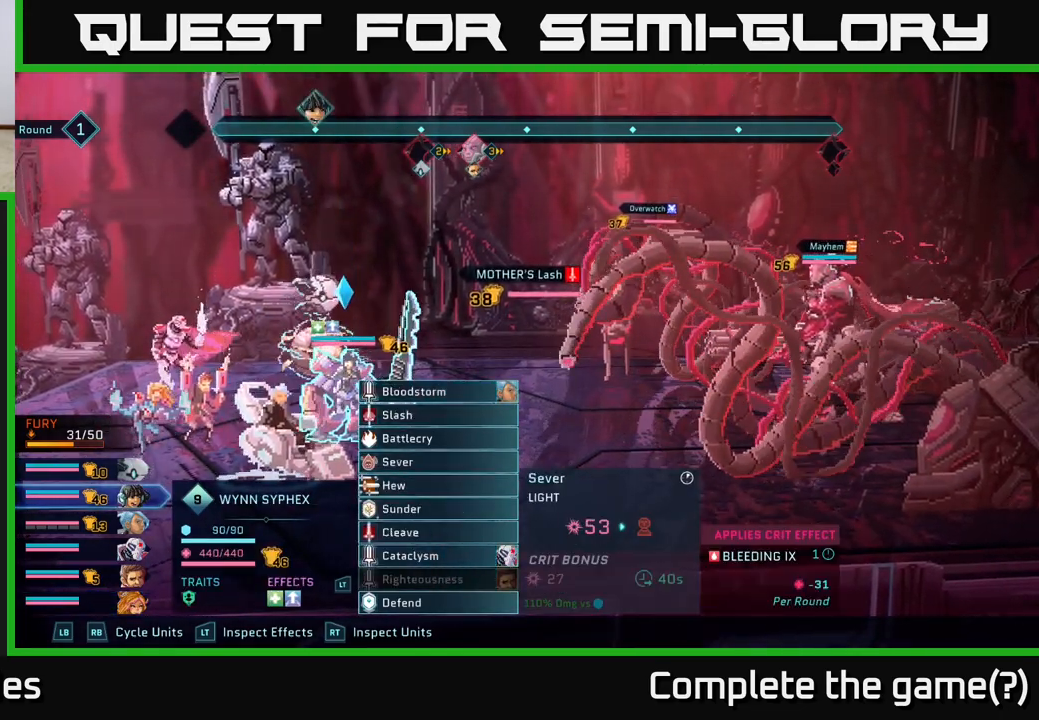
{"buttons": [], "left_stick": "center", "right_stick": "center", "events": [[333, "A", "down"], [450, "A", "up"]]}
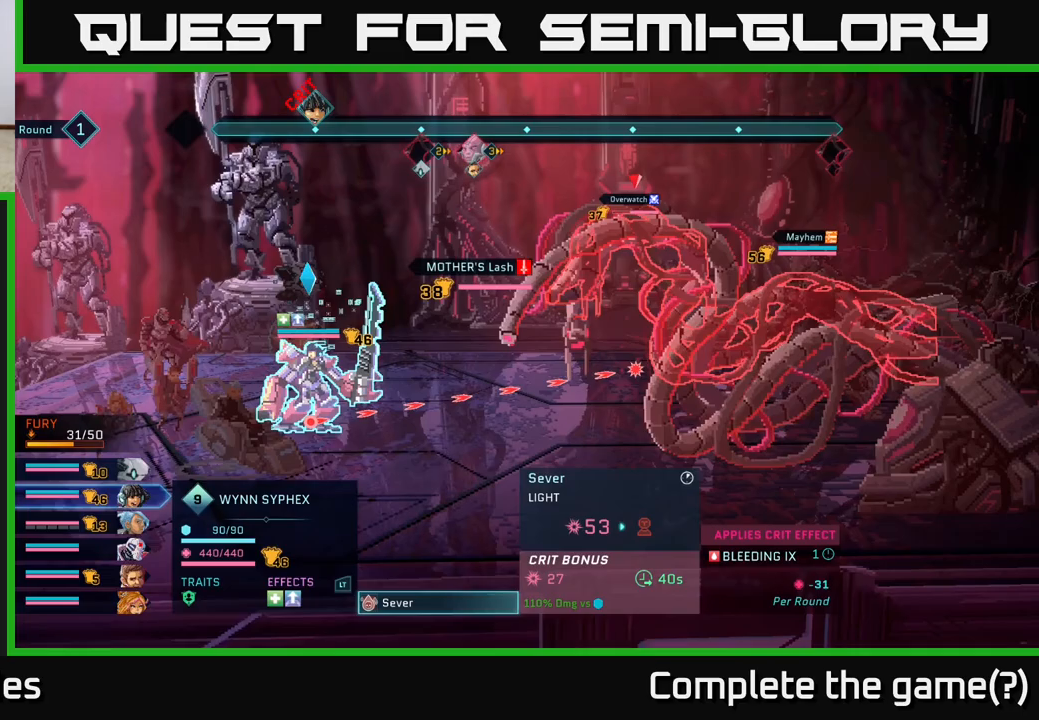
{"buttons": [], "left_stick": "center", "right_stick": "center", "events": []}